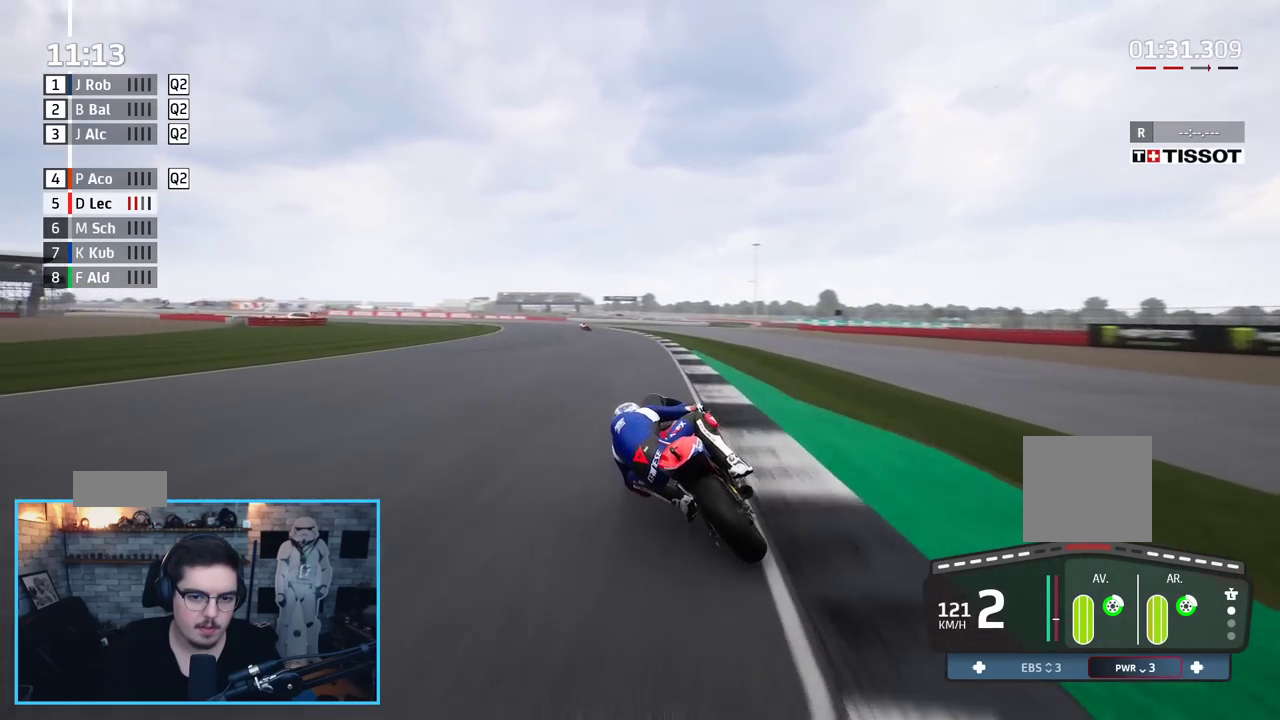
Gameplay with a controller (Xbox layout); each line is a JSON object with the inputs held at the frame after it. "events" lists button and stick changes between this image and that frame as [ms after this image, input, new state], when the widget could be followed in between.
{"buttons": ["R2"], "left_stick": "up-left", "right_stick": "center", "events": [[167, "B", "down"], [300, "B", "up"]]}
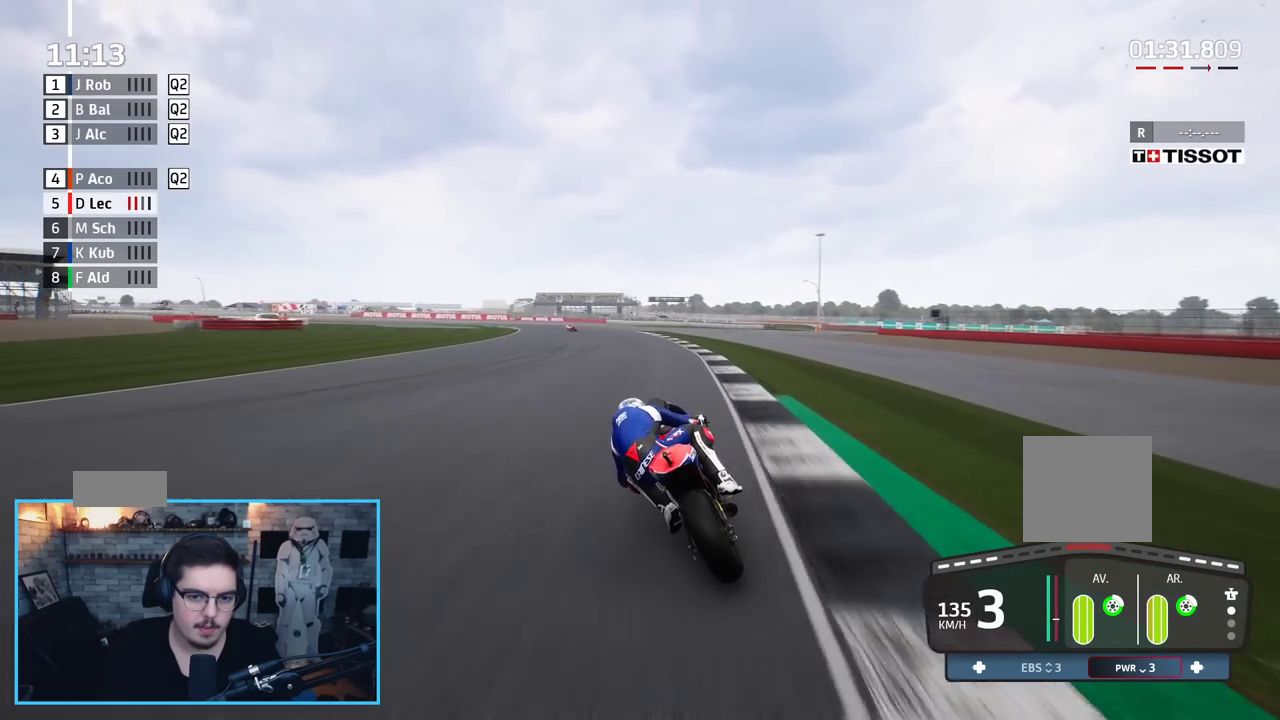
{"buttons": ["R2"], "left_stick": "up-left", "right_stick": "center", "events": []}
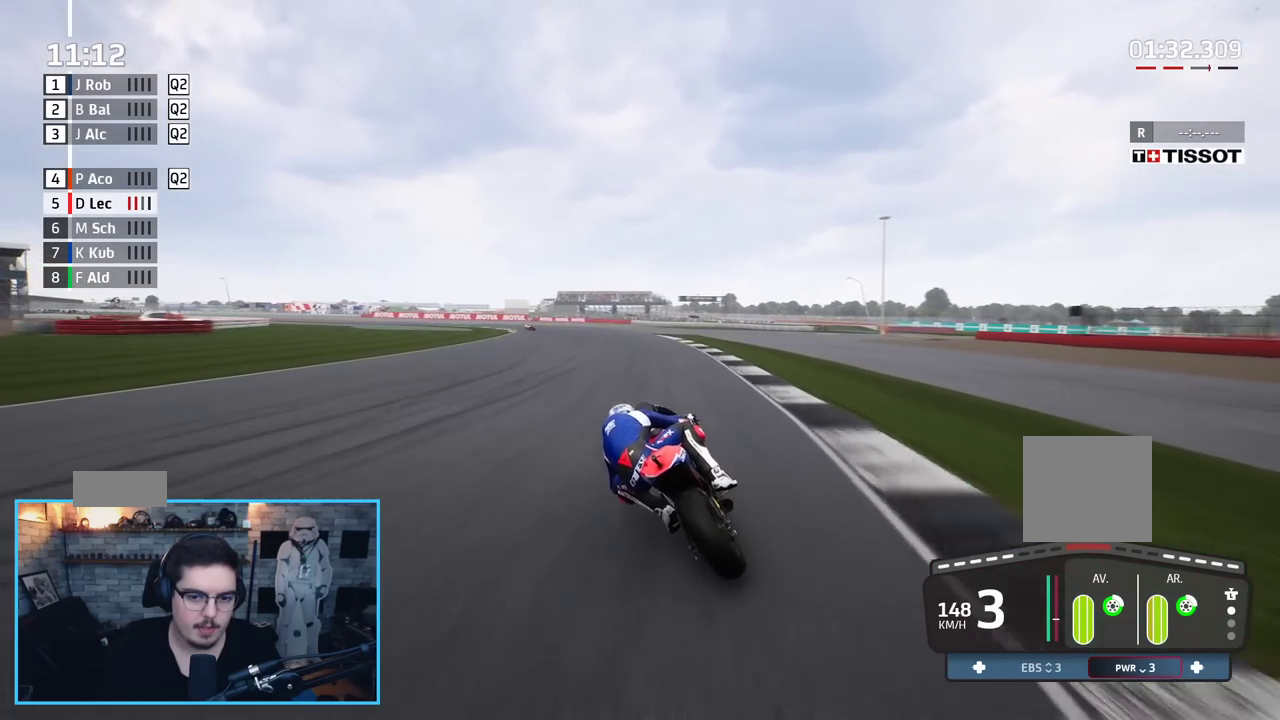
{"buttons": ["R2"], "left_stick": "left", "right_stick": "center", "events": [[233, "B", "down"], [233, "left_stick", "left"], [350, "B", "up"]]}
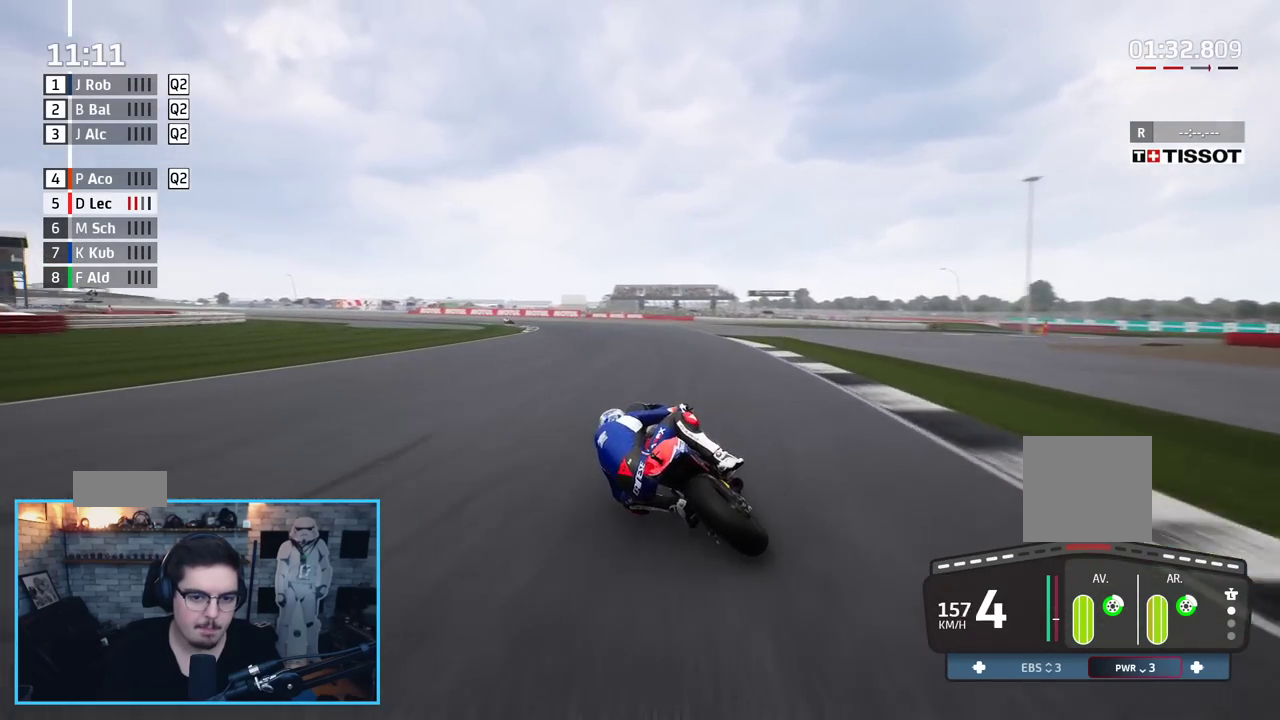
{"buttons": ["R2"], "left_stick": "left", "right_stick": "center", "events": [[67, "L3", "down"], [367, "L3", "up"]]}
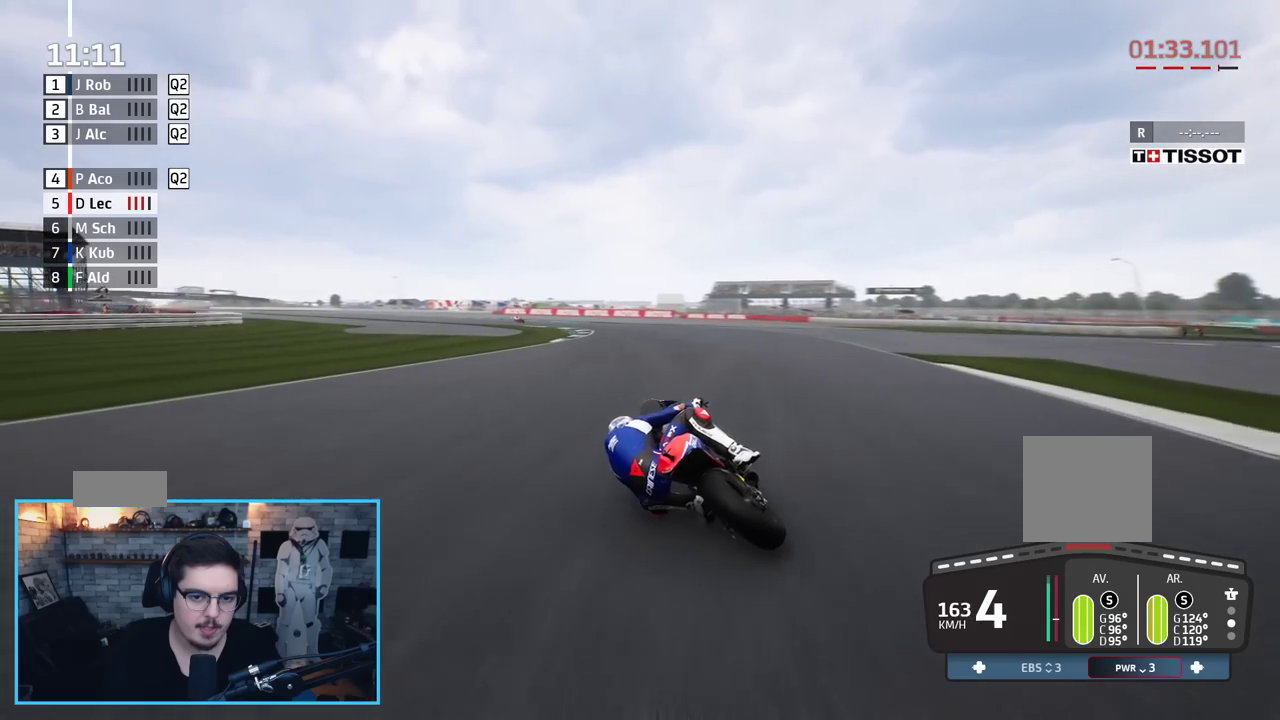
{"buttons": ["R2"], "left_stick": "left", "right_stick": "center", "events": []}
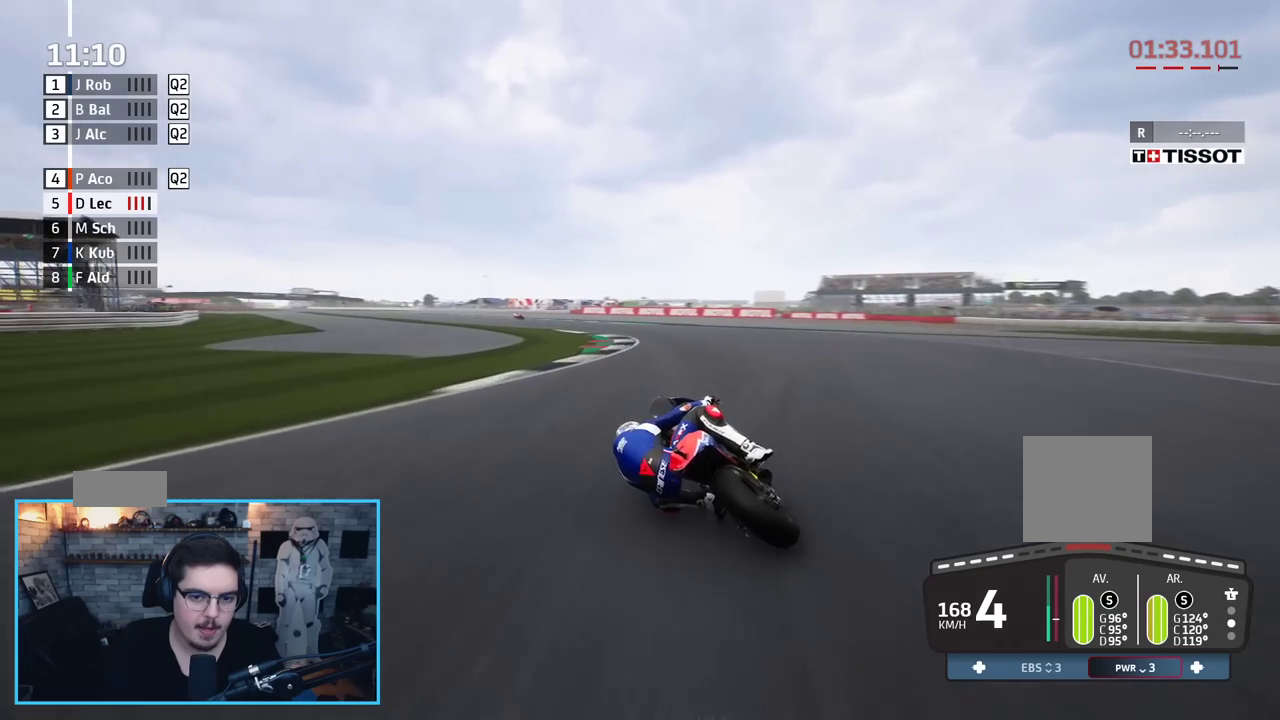
{"buttons": [], "left_stick": "left", "right_stick": "center", "events": [[217, "R2", "up"]]}
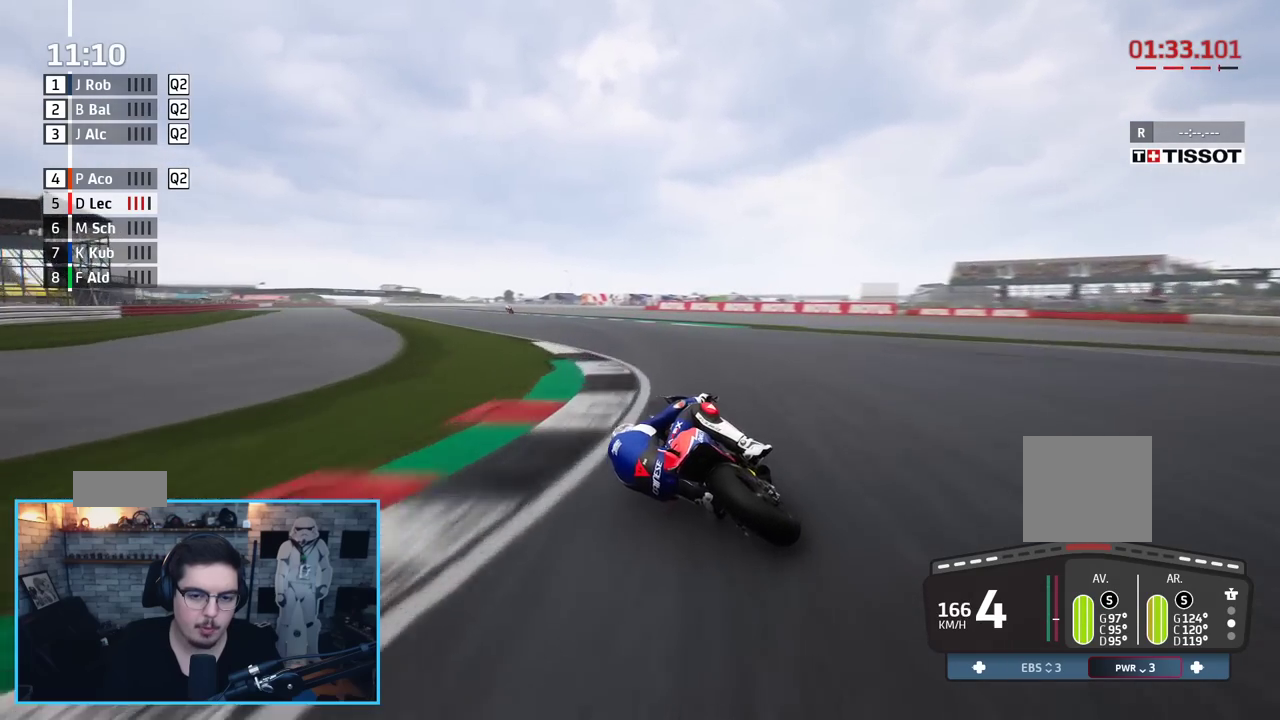
{"buttons": [], "left_stick": "left", "right_stick": "center", "events": []}
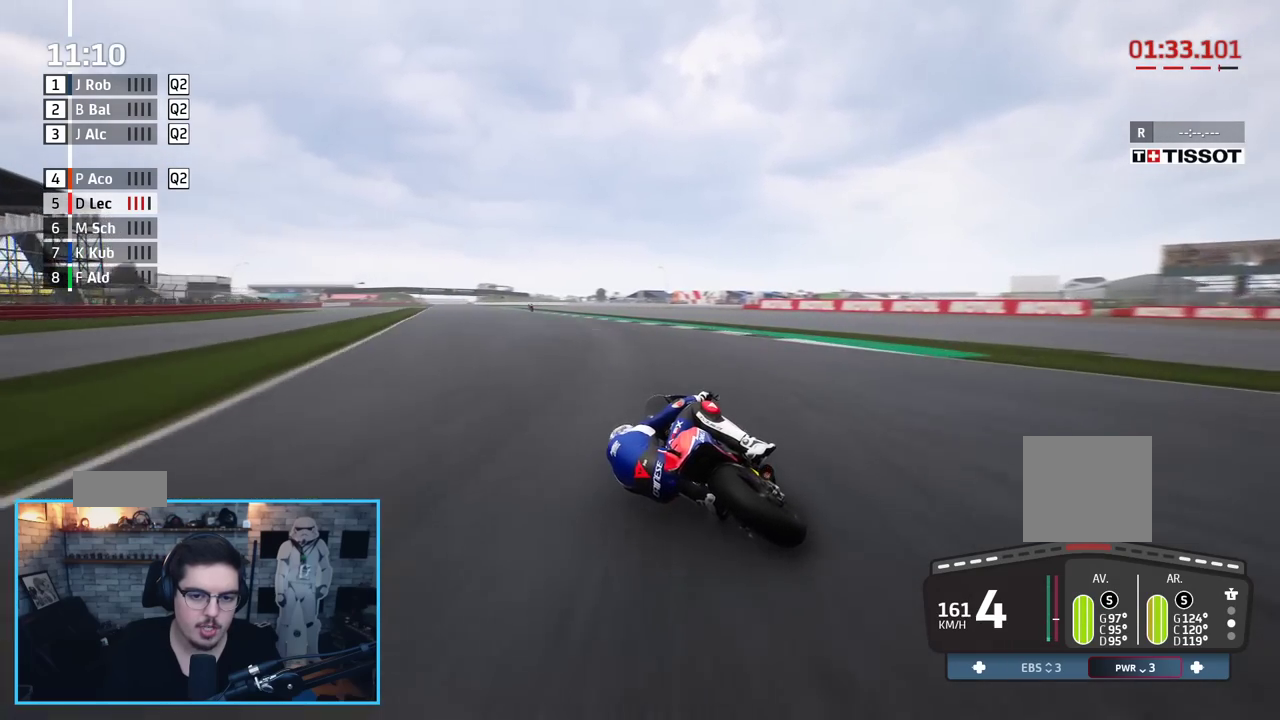
{"buttons": ["R2"], "left_stick": "left", "right_stick": "center", "events": [[67, "R2", "down"]]}
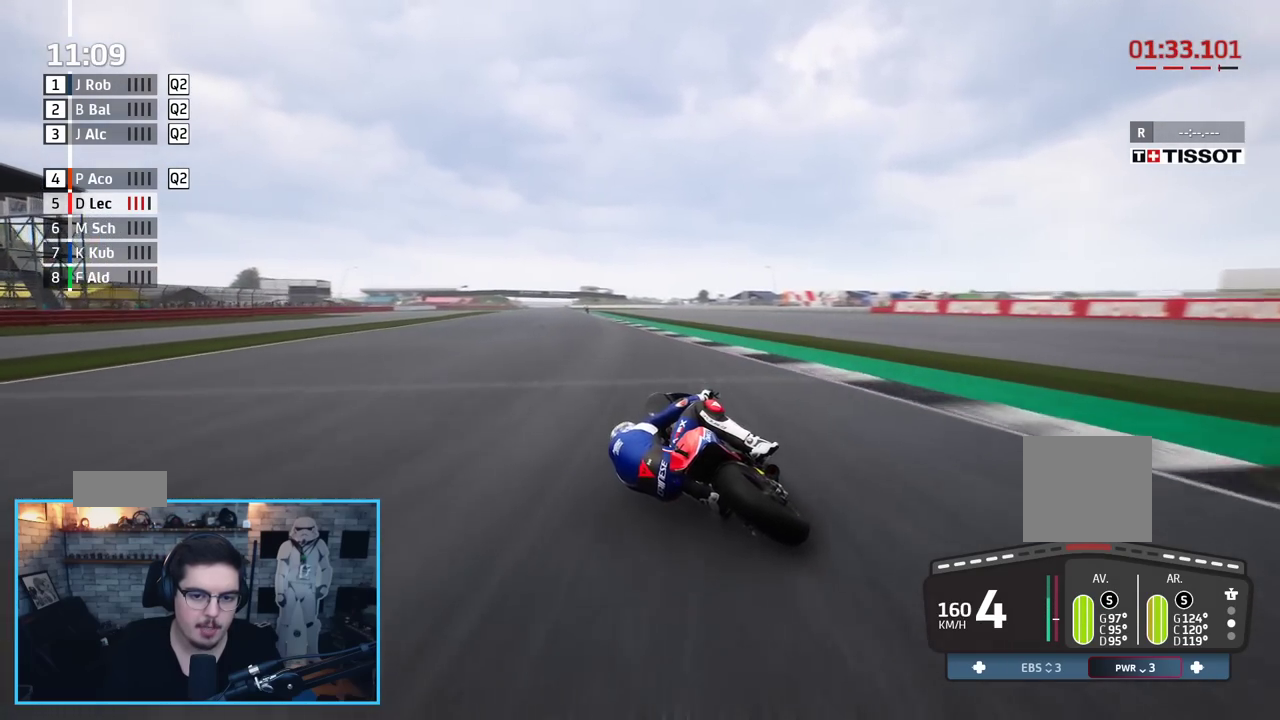
{"buttons": ["R2"], "left_stick": "up", "right_stick": "center", "events": [[33, "left_stick", "up-left"], [383, "left_stick", "up"]]}
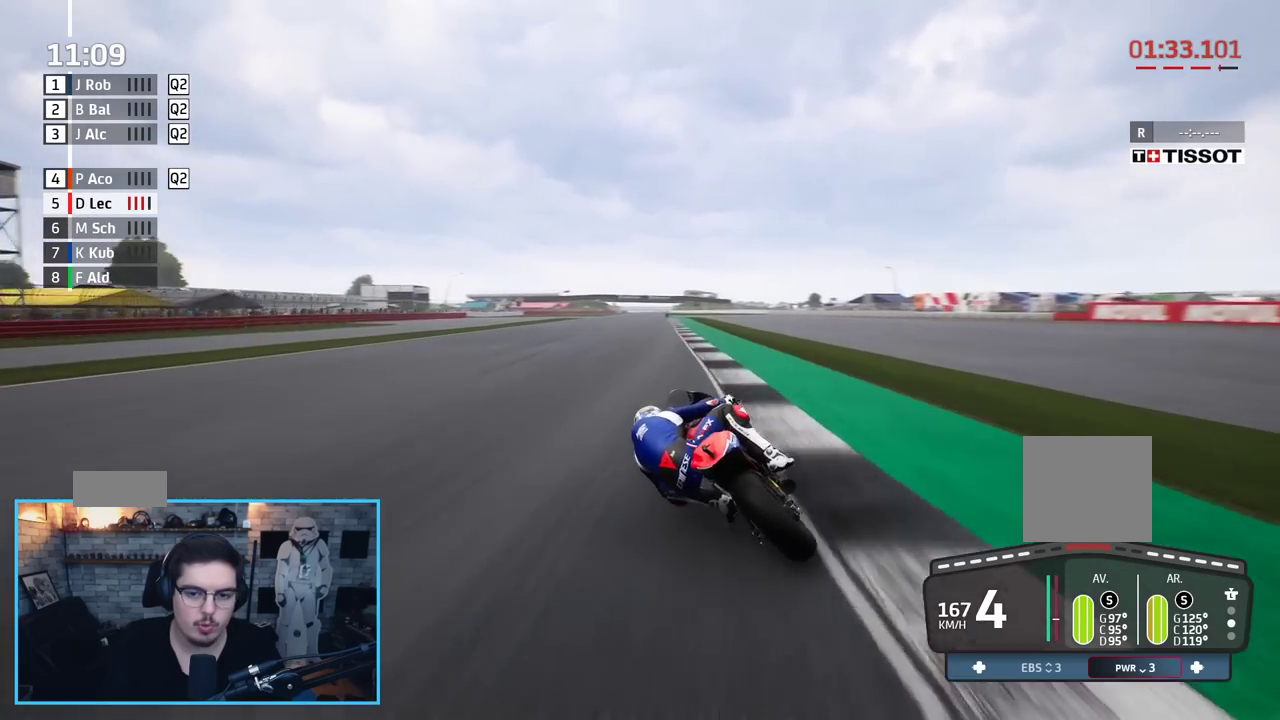
{"buttons": ["R2"], "left_stick": "center", "right_stick": "center", "events": [[300, "left_stick", "center"]]}
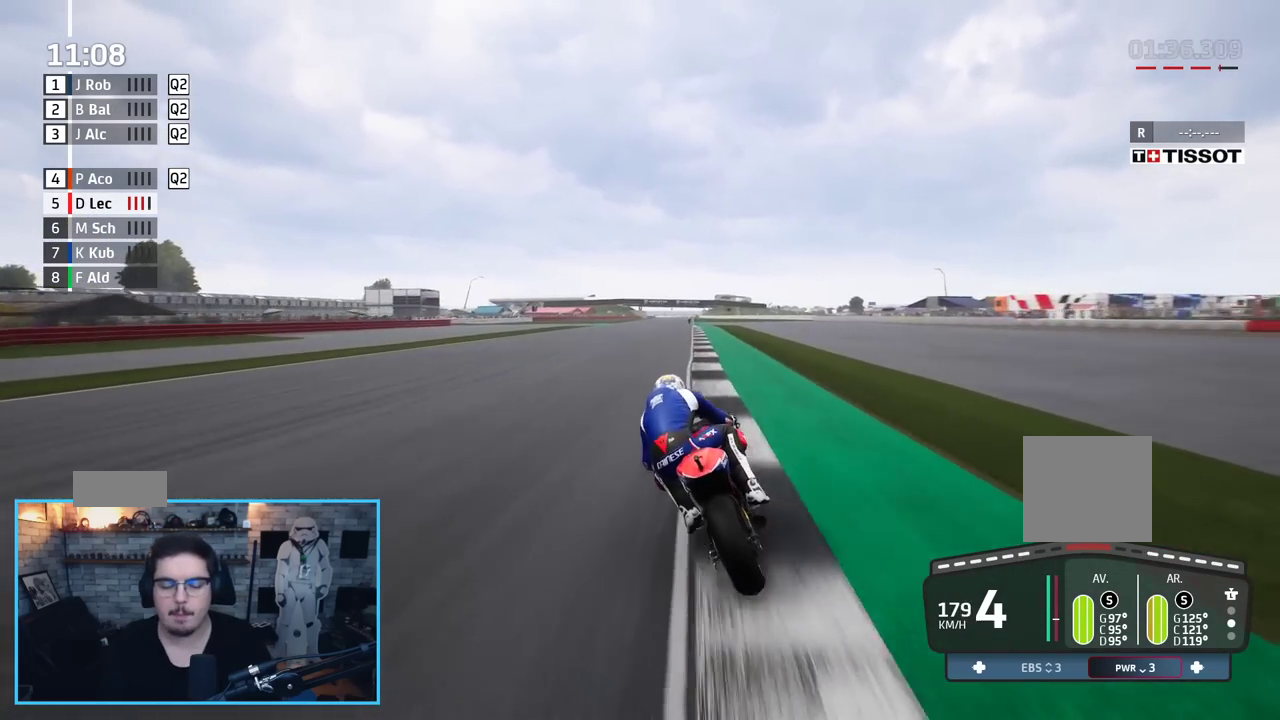
{"buttons": ["R2", "R3"], "left_stick": "center", "right_stick": "center", "events": [[300, "R3", "down"]]}
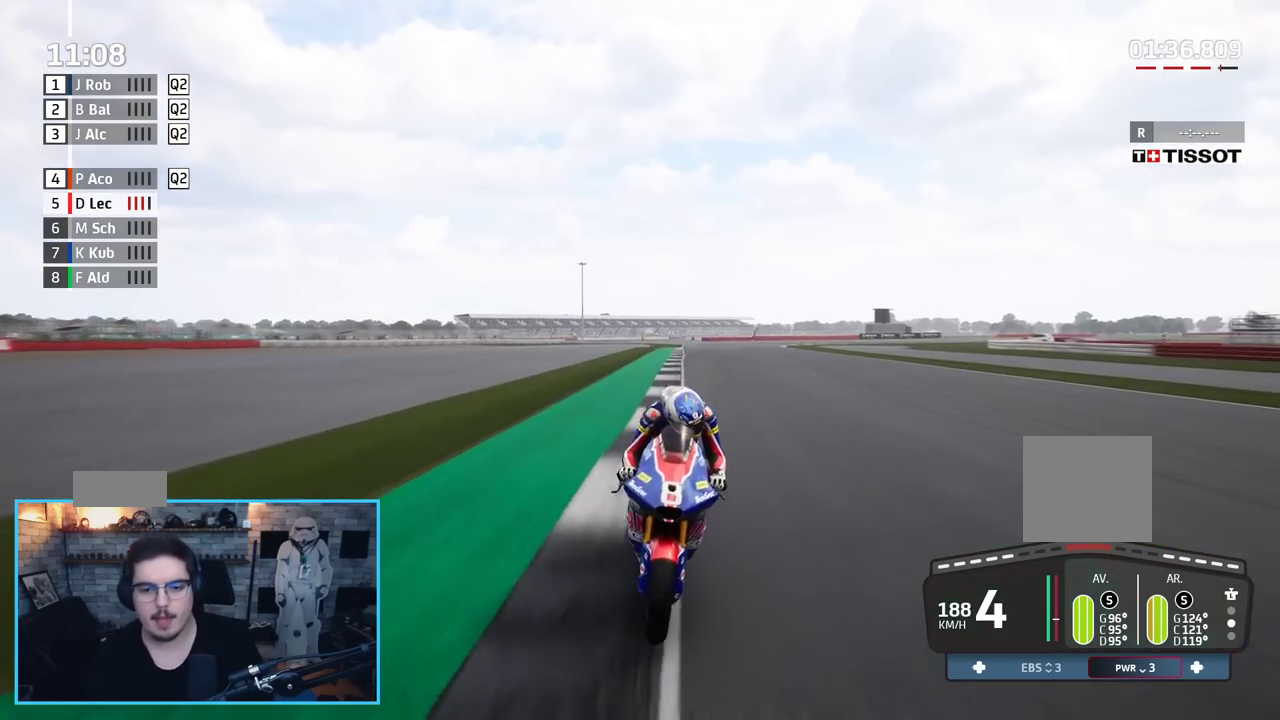
{"buttons": ["R2"], "left_stick": "center", "right_stick": "center", "events": [[200, "R3", "up"]]}
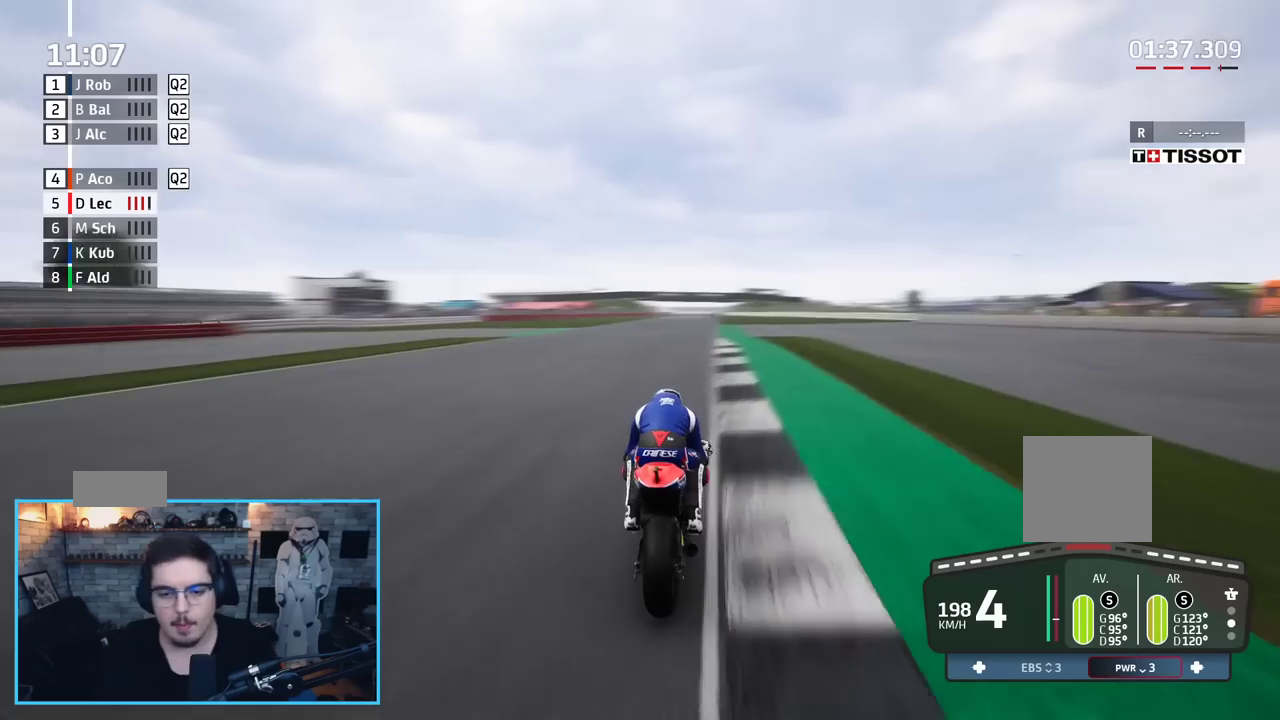
{"buttons": ["R2"], "left_stick": "up", "right_stick": "center", "events": [[483, "left_stick", "up"]]}
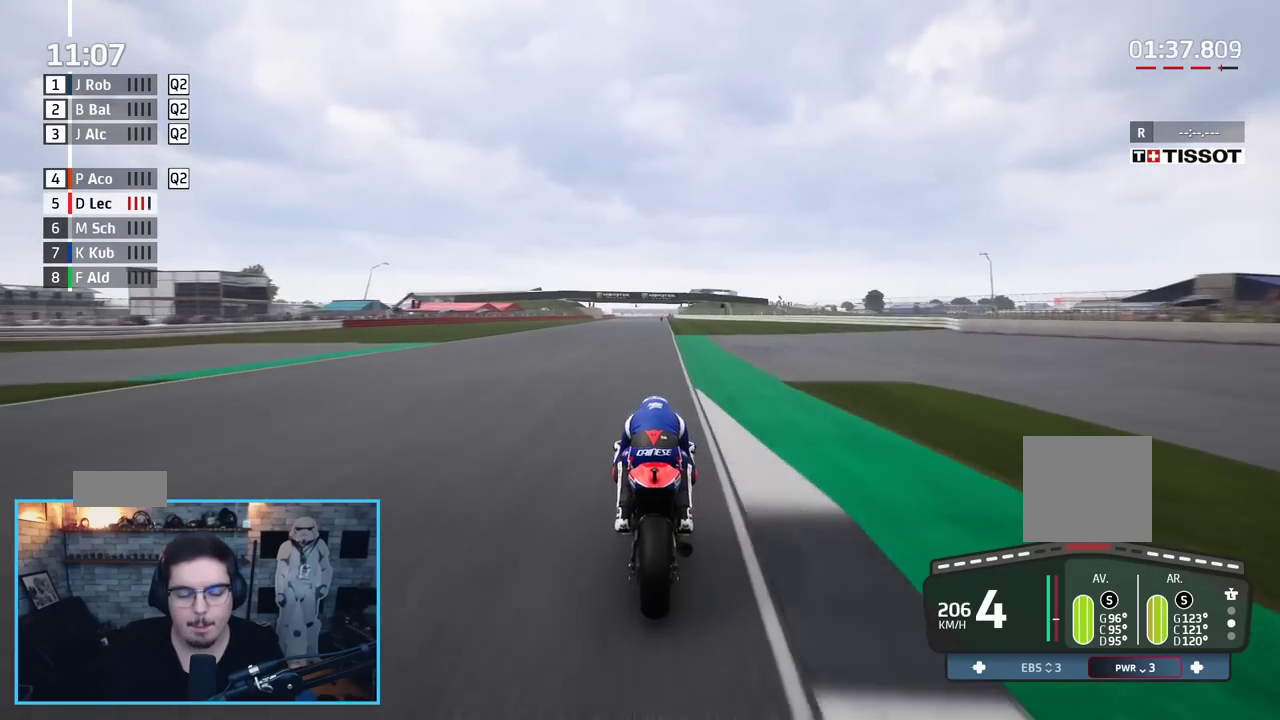
{"buttons": ["R2"], "left_stick": "center", "right_stick": "center", "events": [[250, "left_stick", "center"]]}
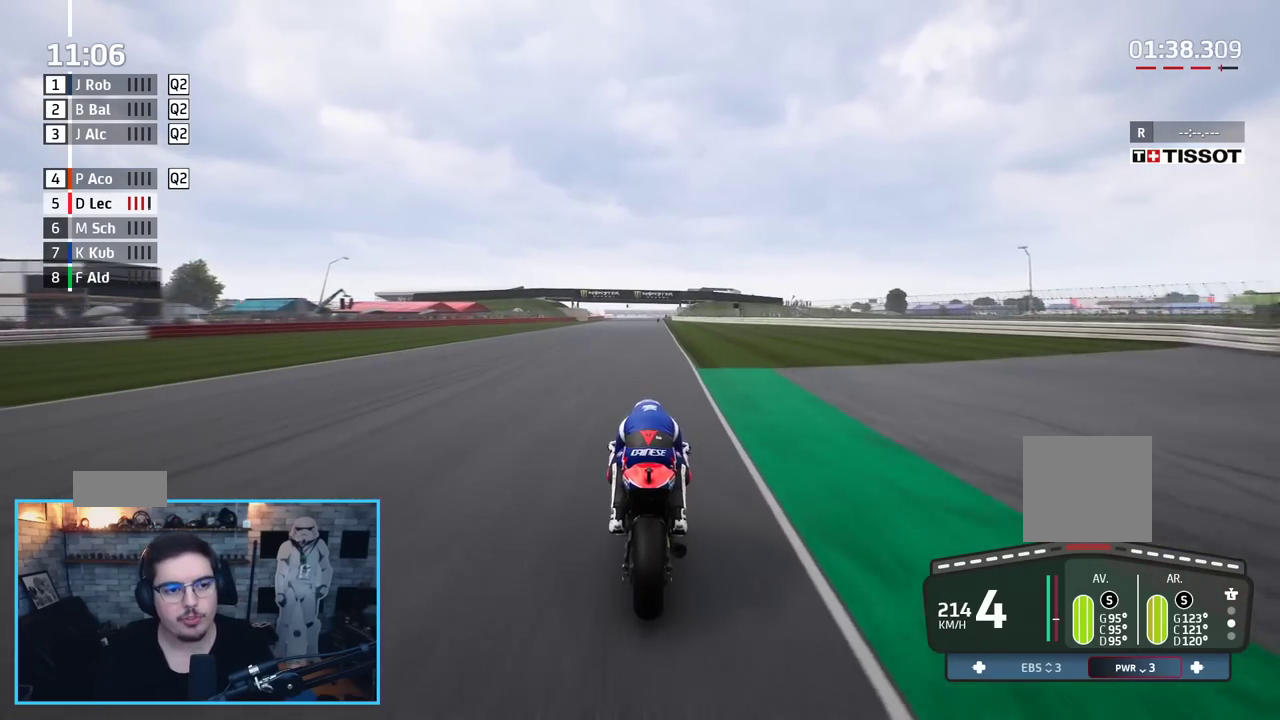
{"buttons": ["R2"], "left_stick": "center", "right_stick": "center", "events": []}
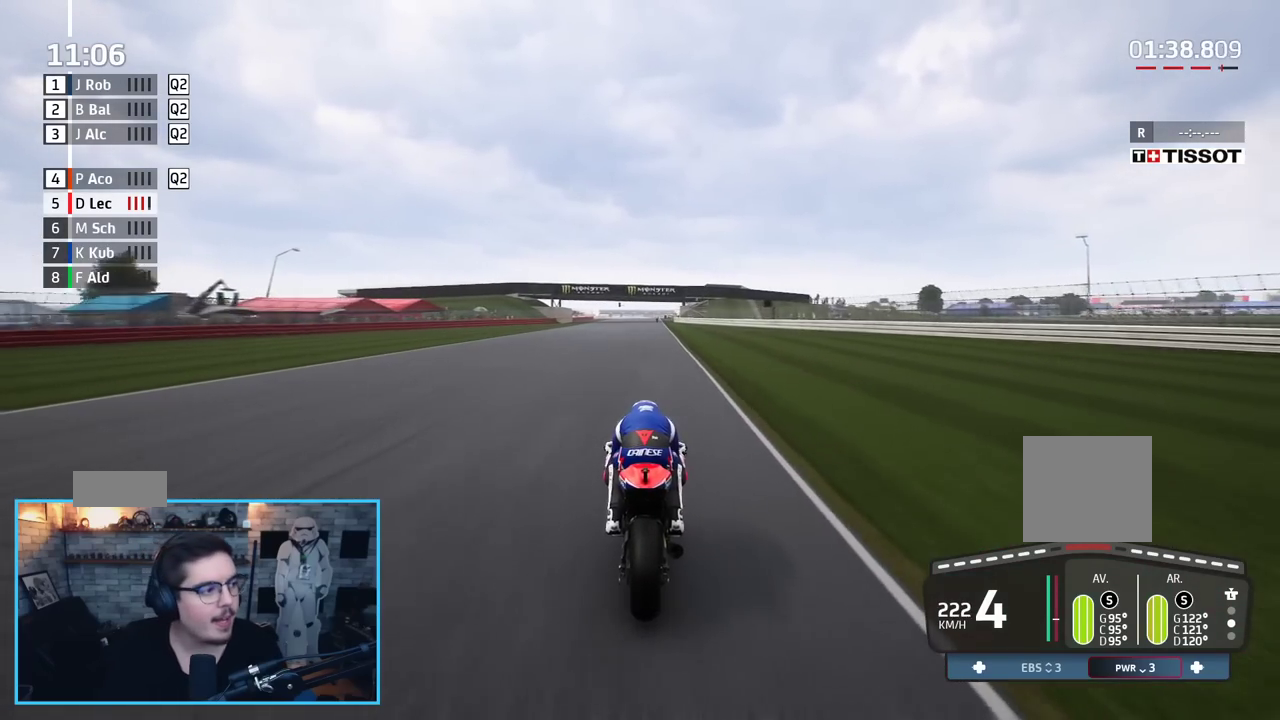
{"buttons": ["R2"], "left_stick": "up", "right_stick": "center", "events": [[117, "B", "down"], [250, "B", "up"], [483, "left_stick", "up"]]}
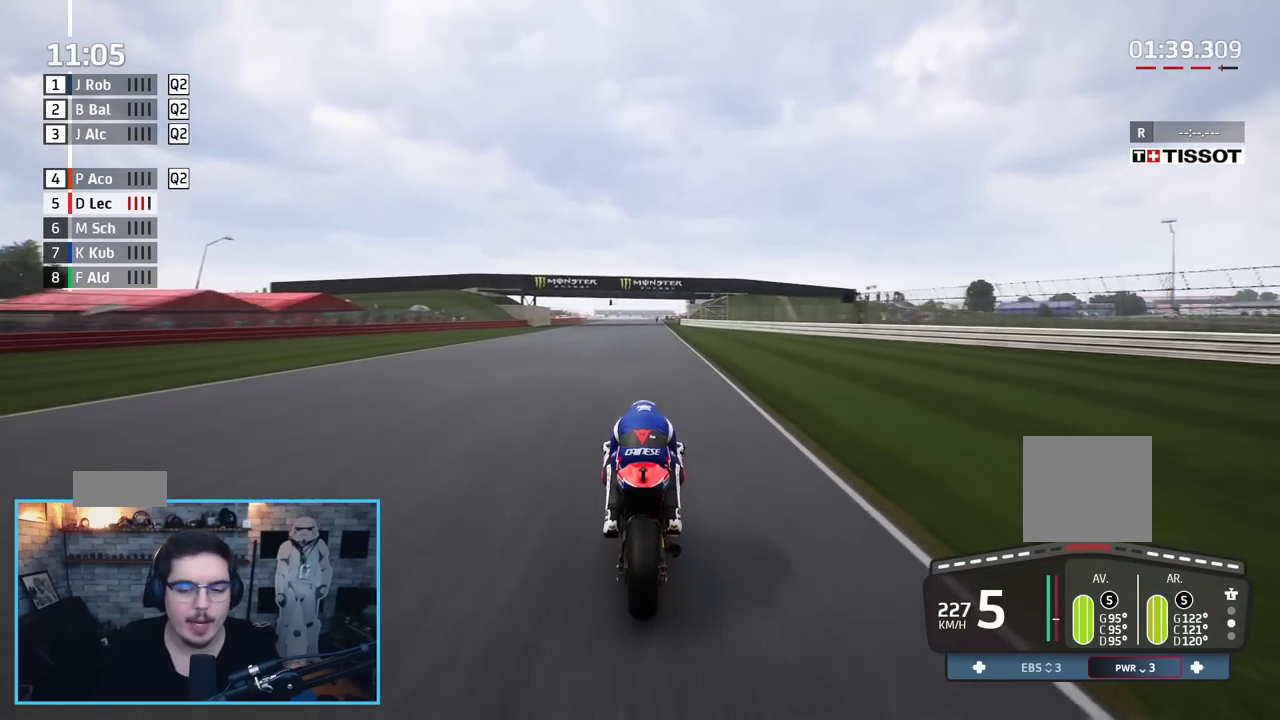
{"buttons": ["R2"], "left_stick": "up", "right_stick": "center", "events": []}
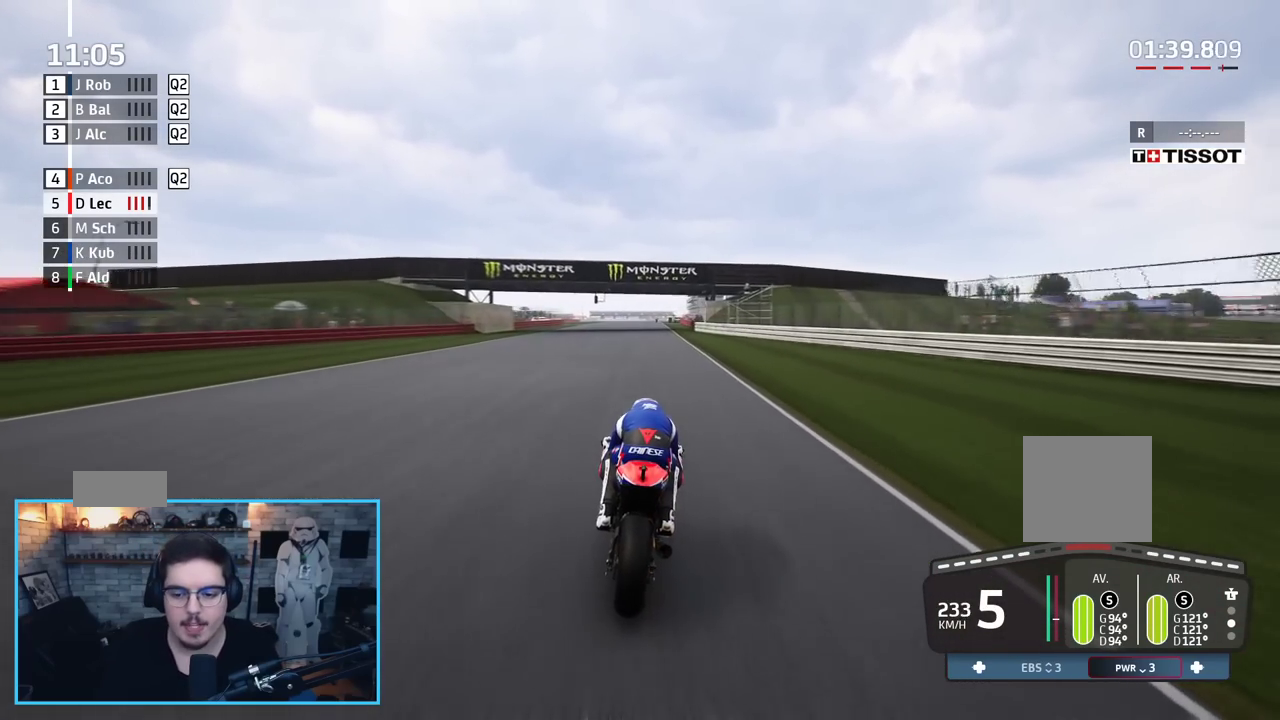
{"buttons": ["R2"], "left_stick": "center", "right_stick": "center", "events": [[267, "left_stick", "center"]]}
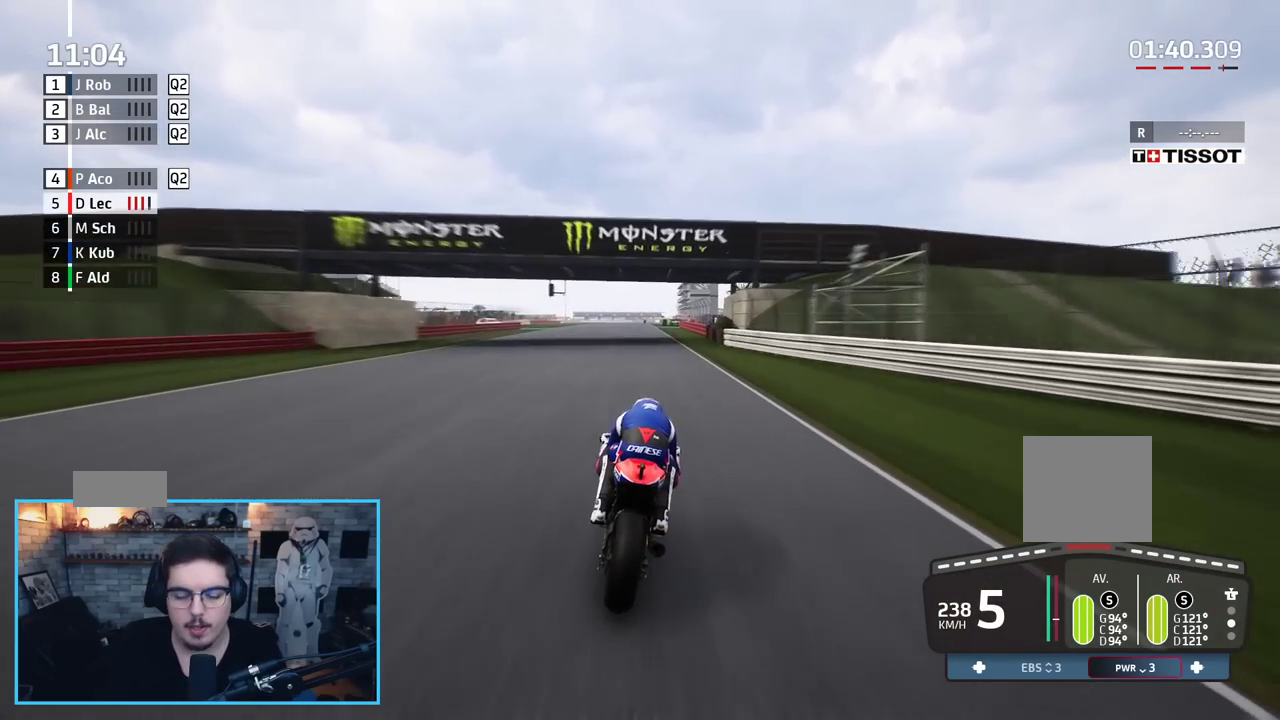
{"buttons": ["R2"], "left_stick": "up", "right_stick": "center", "events": [[350, "left_stick", "up"]]}
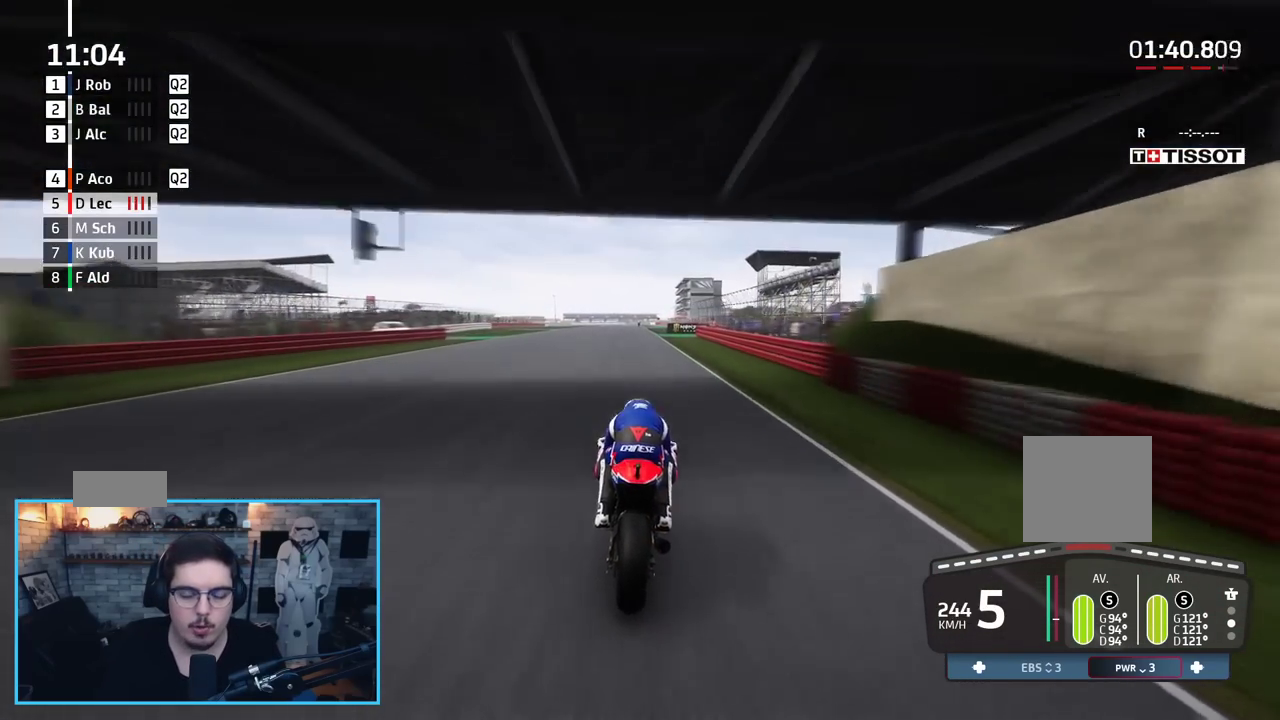
{"buttons": ["R2"], "left_stick": "up", "right_stick": "center", "events": []}
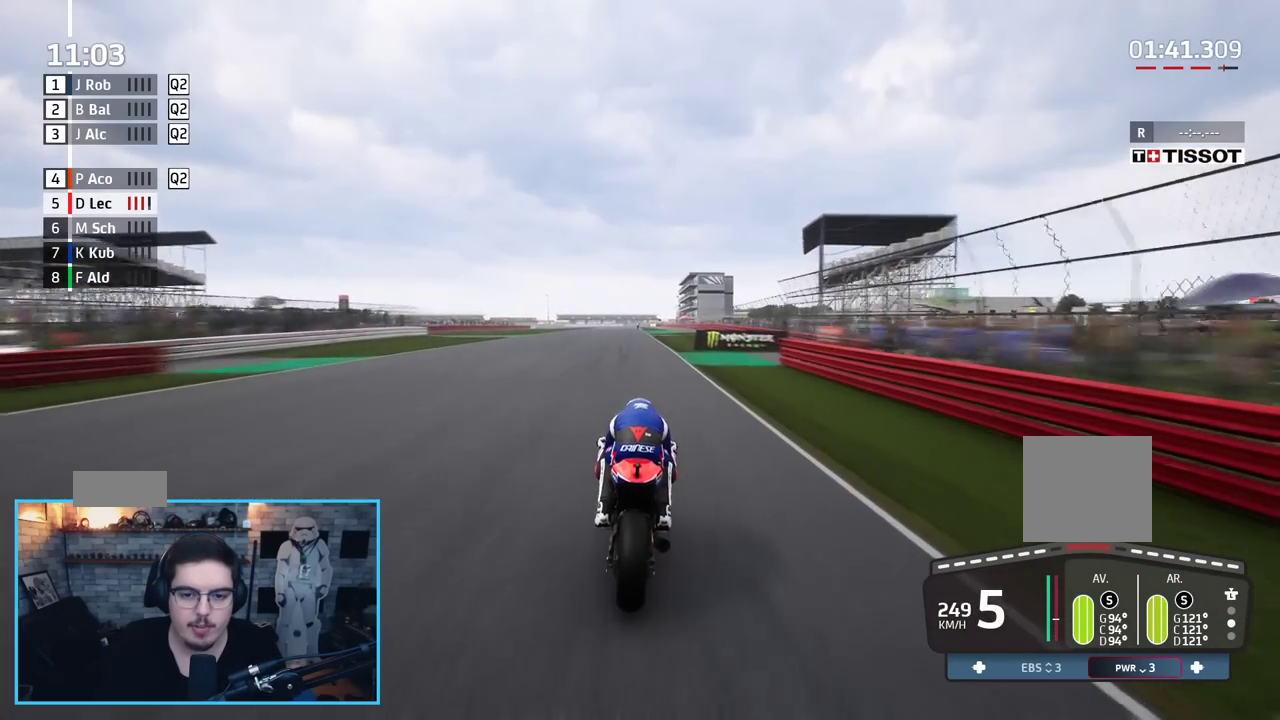
{"buttons": ["B", "R2"], "left_stick": "center", "right_stick": "center", "events": [[83, "left_stick", "center"], [500, "B", "down"]]}
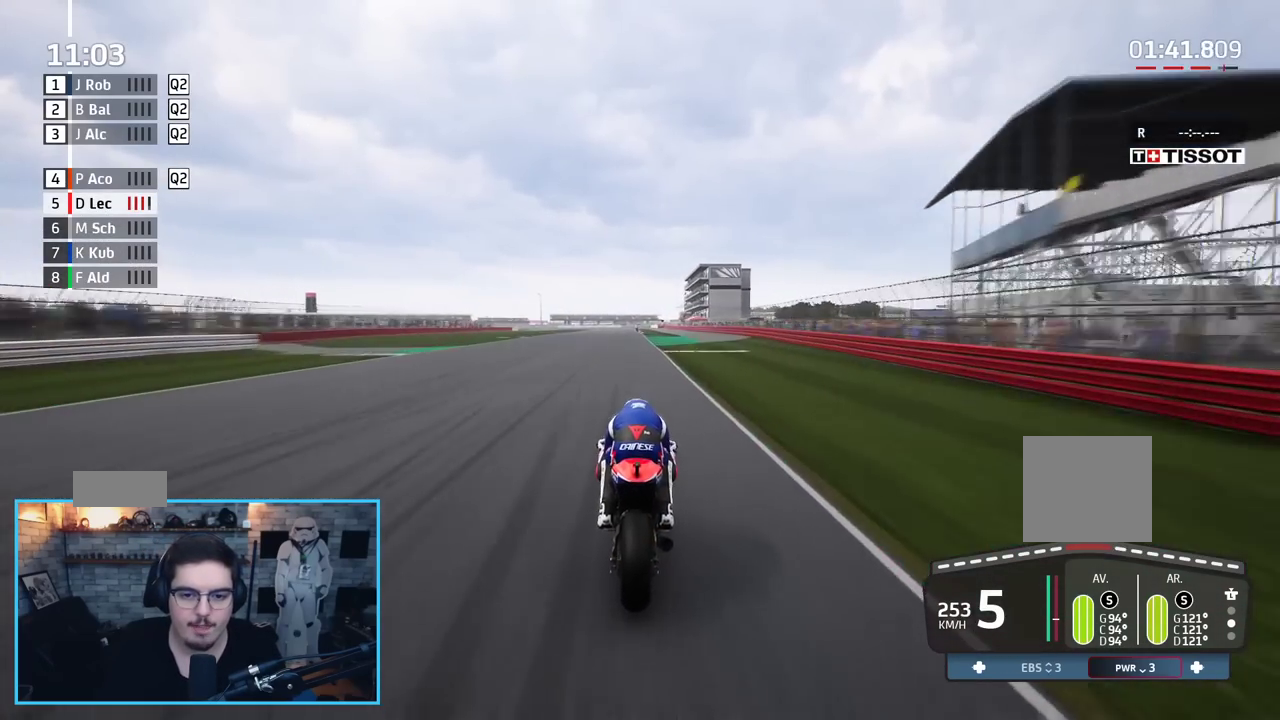
{"buttons": ["R2"], "left_stick": "center", "right_stick": "center", "events": [[117, "left_stick", "up"], [133, "B", "up"], [383, "left_stick", "center"]]}
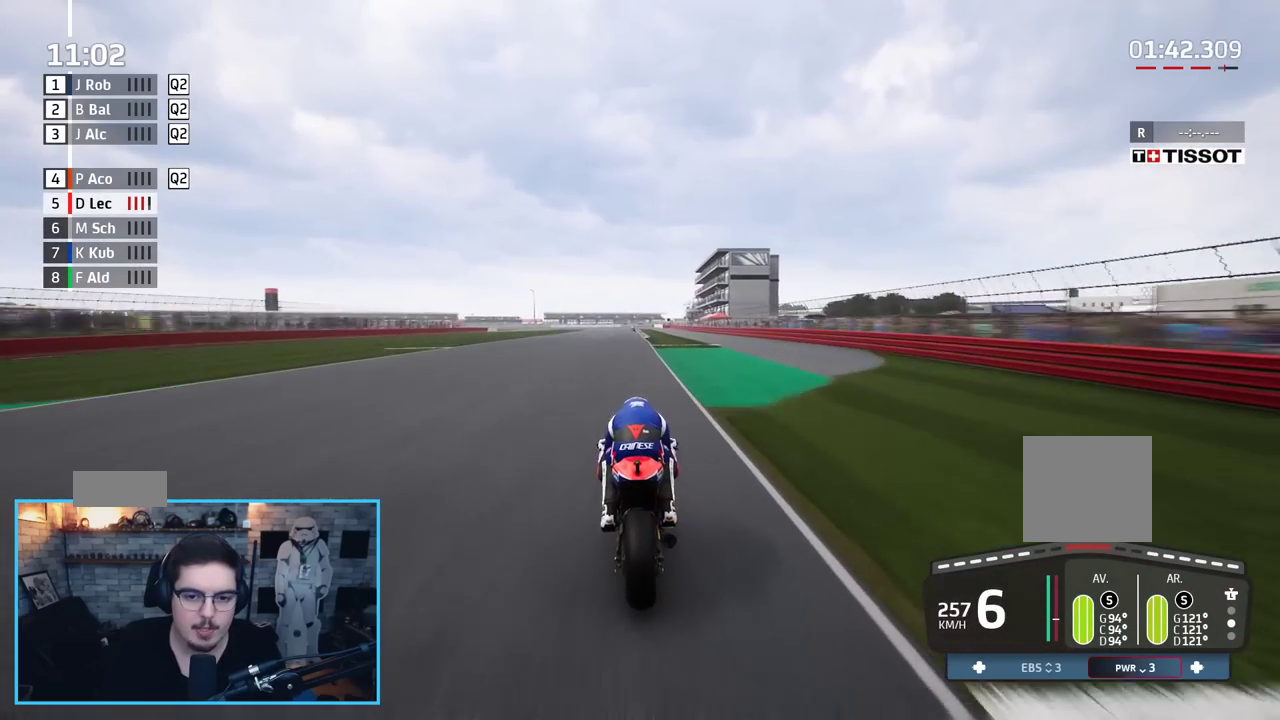
{"buttons": ["A", "X", "L2", "R2", "L3"], "left_stick": "up-left", "right_stick": "center", "events": [[67, "left_stick", "up"], [450, "L2", "down"], [467, "L3", "down"], [483, "A", "down"], [483, "X", "down"], [500, "left_stick", "up-left"]]}
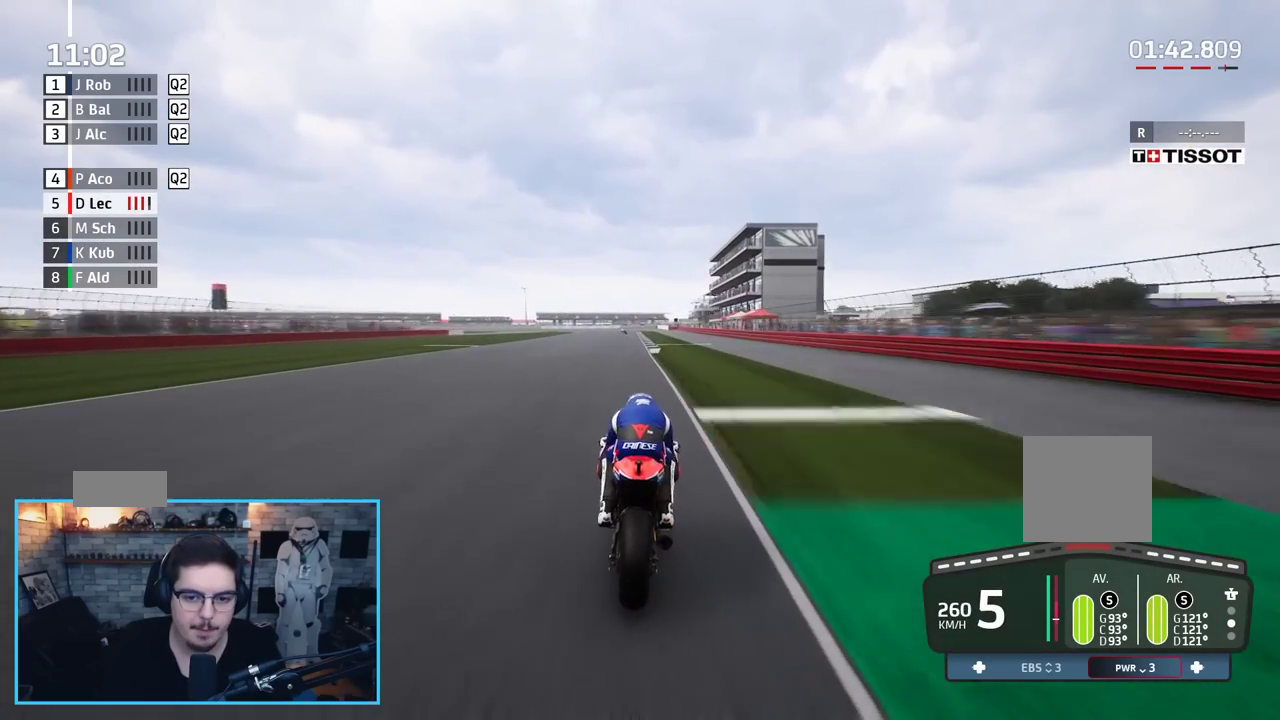
{"buttons": ["A", "X", "L2", "L3"], "left_stick": "up", "right_stick": "center", "events": [[100, "R2", "up"], [100, "X", "up"], [217, "left_stick", "up"], [383, "X", "down"]]}
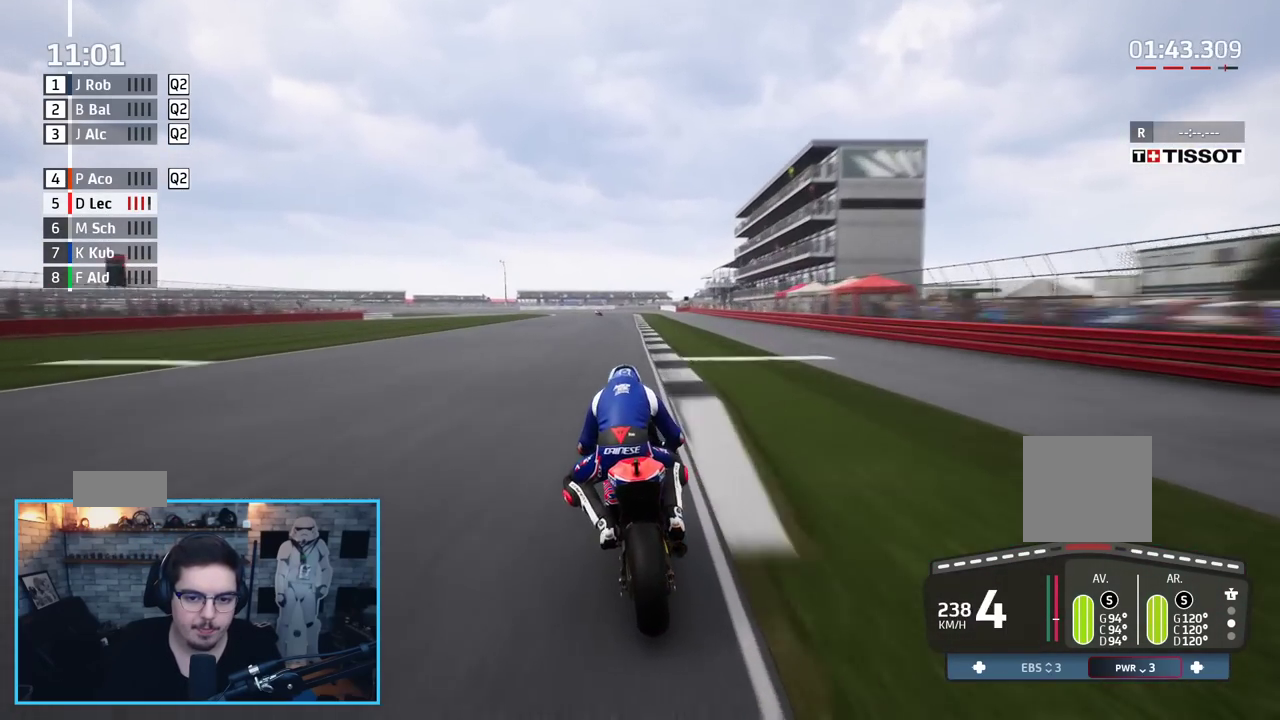
{"buttons": ["A", "L2", "L3"], "left_stick": "up", "right_stick": "center", "events": [[83, "X", "up"], [233, "X", "down"], [383, "X", "up"]]}
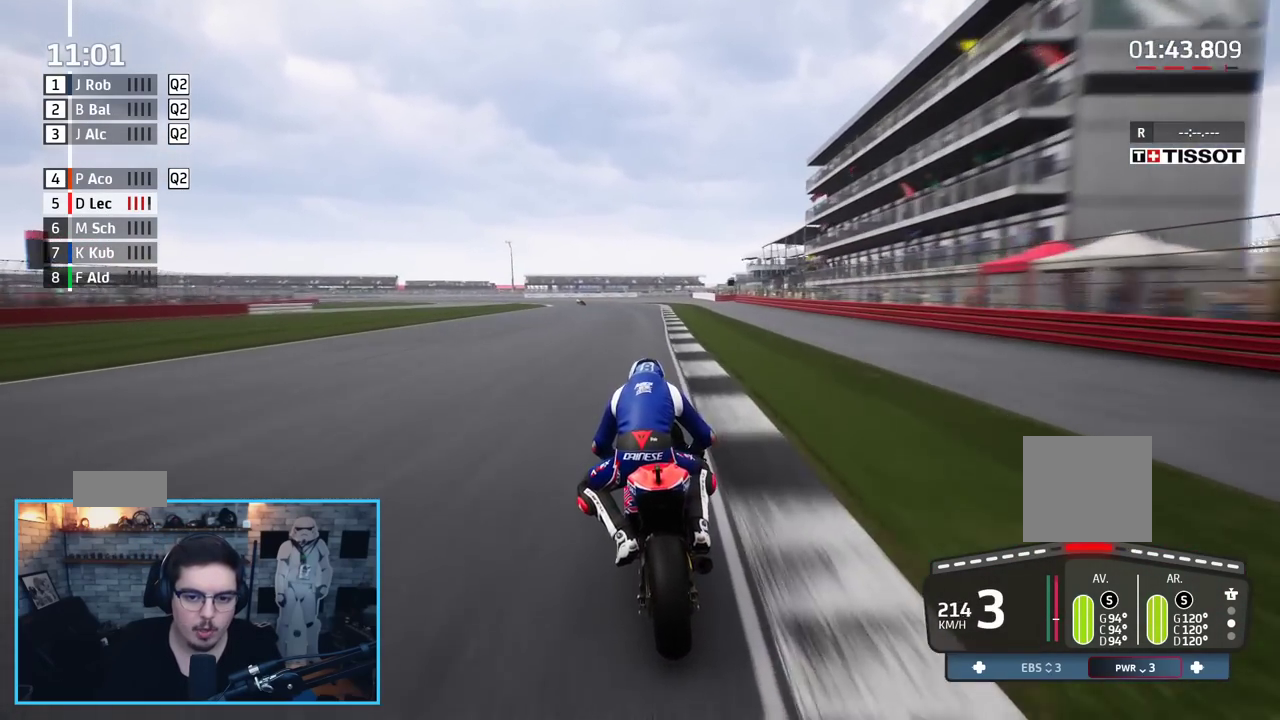
{"buttons": ["L2", "L3"], "left_stick": "up-left", "right_stick": "center", "events": [[67, "A", "up"], [100, "left_stick", "up-left"]]}
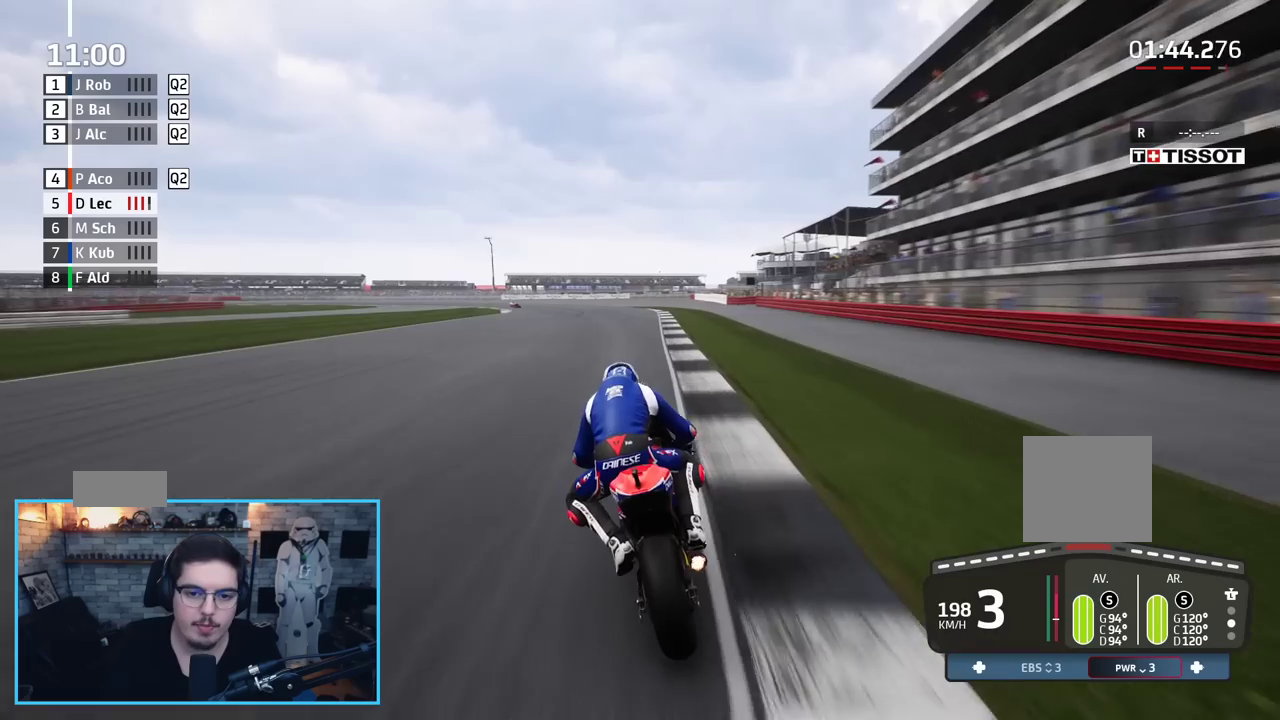
{"buttons": ["L2", "L3"], "left_stick": "left", "right_stick": "center", "events": [[250, "A", "down"], [283, "X", "down"], [283, "left_stick", "left"], [400, "X", "up"], [417, "A", "up"]]}
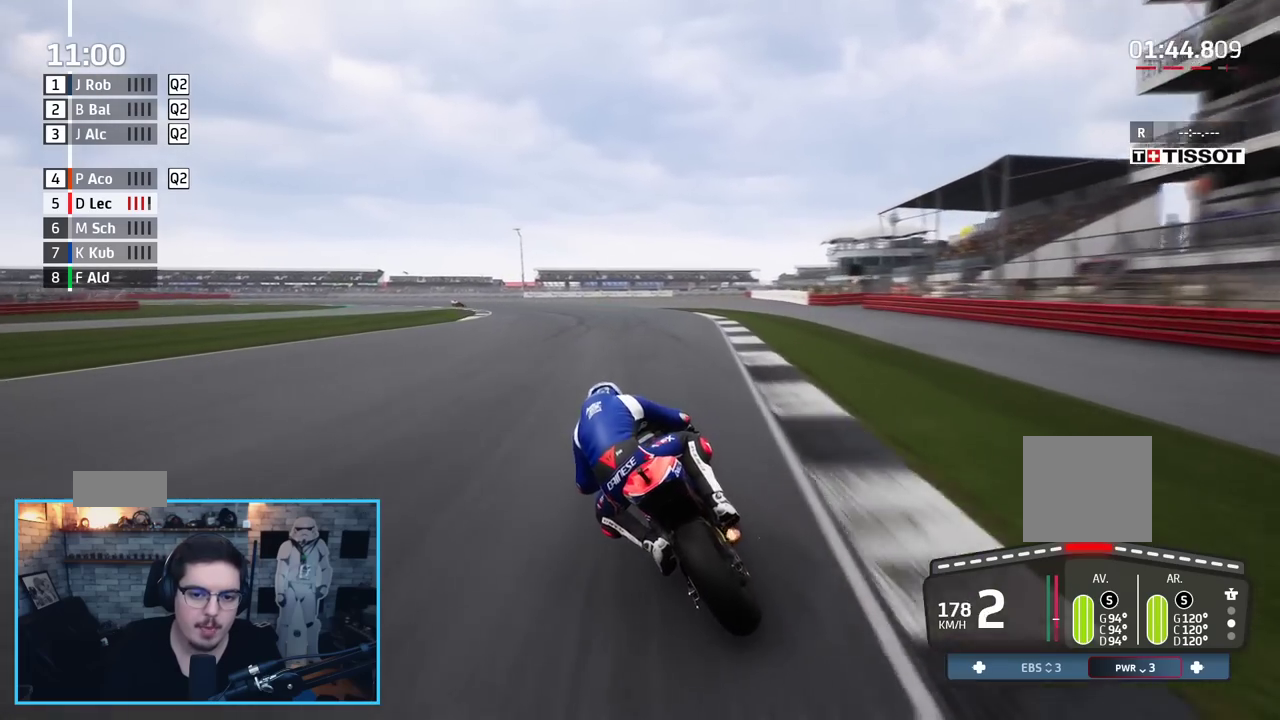
{"buttons": ["A", "L2", "L3"], "left_stick": "left", "right_stick": "center", "events": [[250, "A", "down"], [367, "A", "up"], [433, "A", "down"]]}
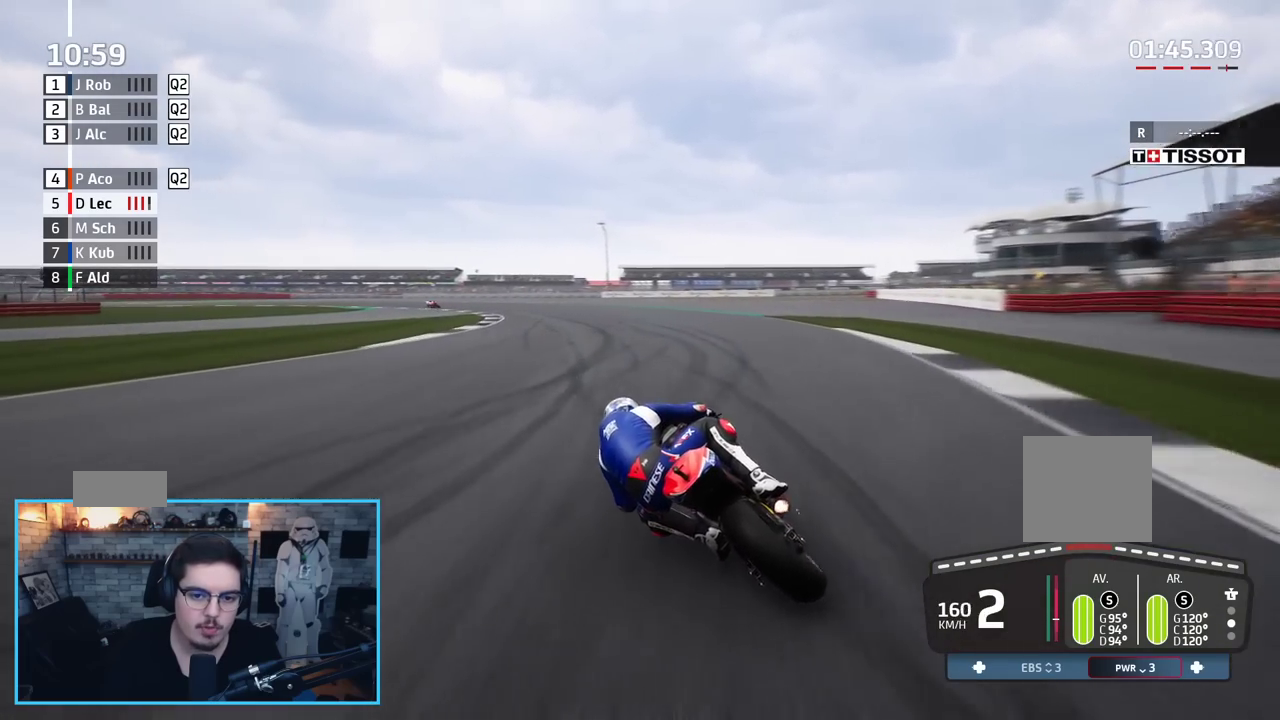
{"buttons": ["A", "L2", "L3"], "left_stick": "left", "right_stick": "center", "events": [[67, "A", "up"], [100, "A", "down"], [233, "A", "up"], [283, "A", "down"], [417, "A", "up"], [483, "A", "down"]]}
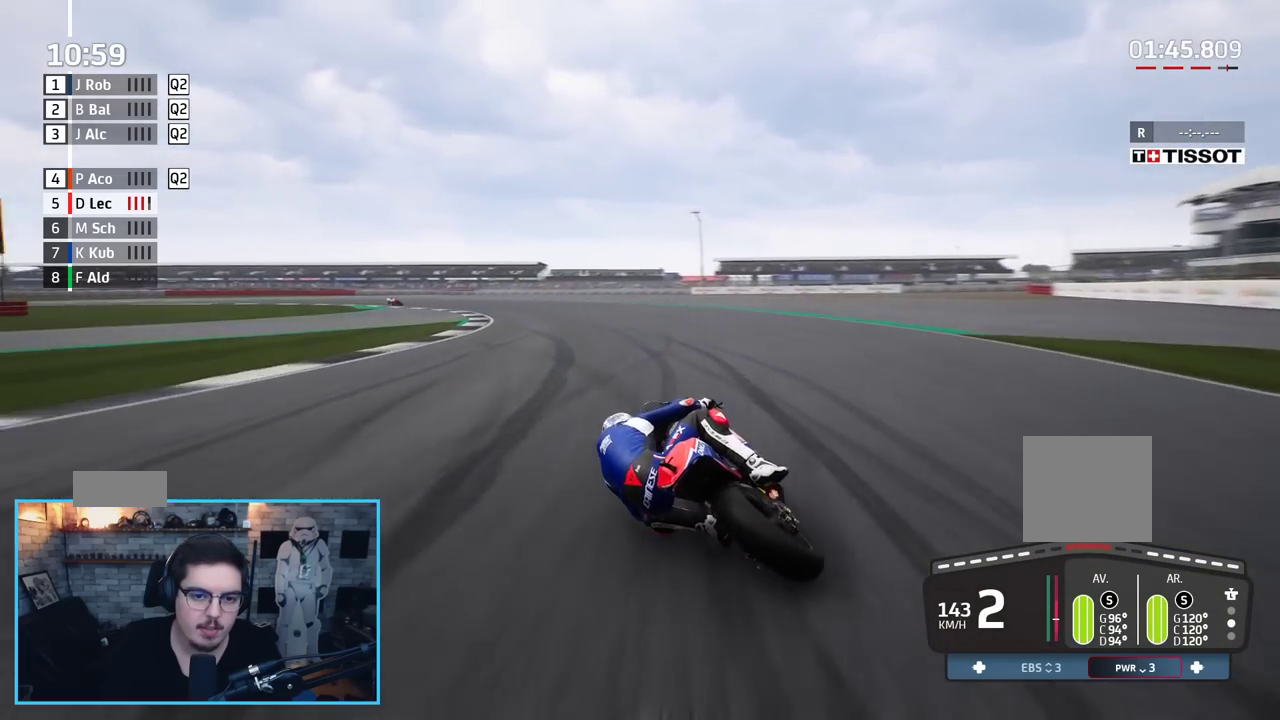
{"buttons": ["L2", "L3"], "left_stick": "left", "right_stick": "center", "events": [[67, "A", "up"]]}